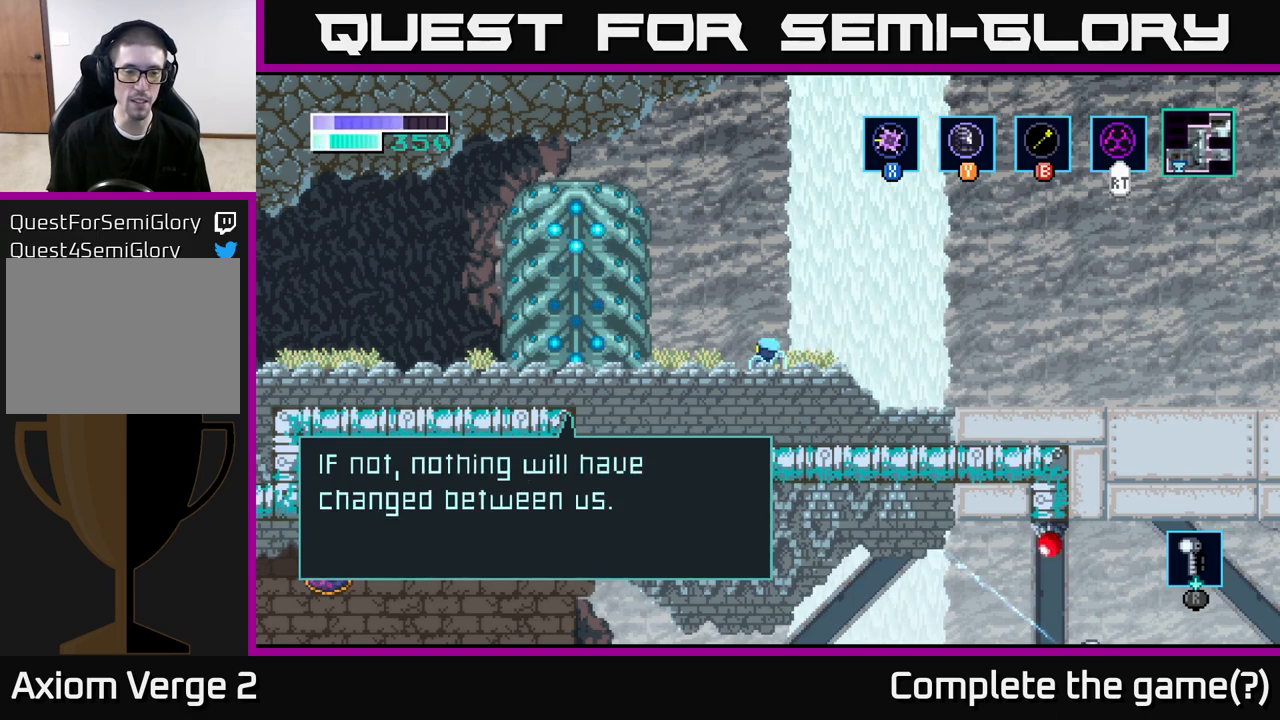
Gameplay with a controller (Xbox layout); each line is a JSON object with the inputs held at the frame after it. "events" lists button and stick changes between this image and that frame as [ms after this image, input, new state], when the widget could be followed in between.
{"buttons": ["A"], "left_stick": "center", "right_stick": "center", "events": [[350, "A", "down"]]}
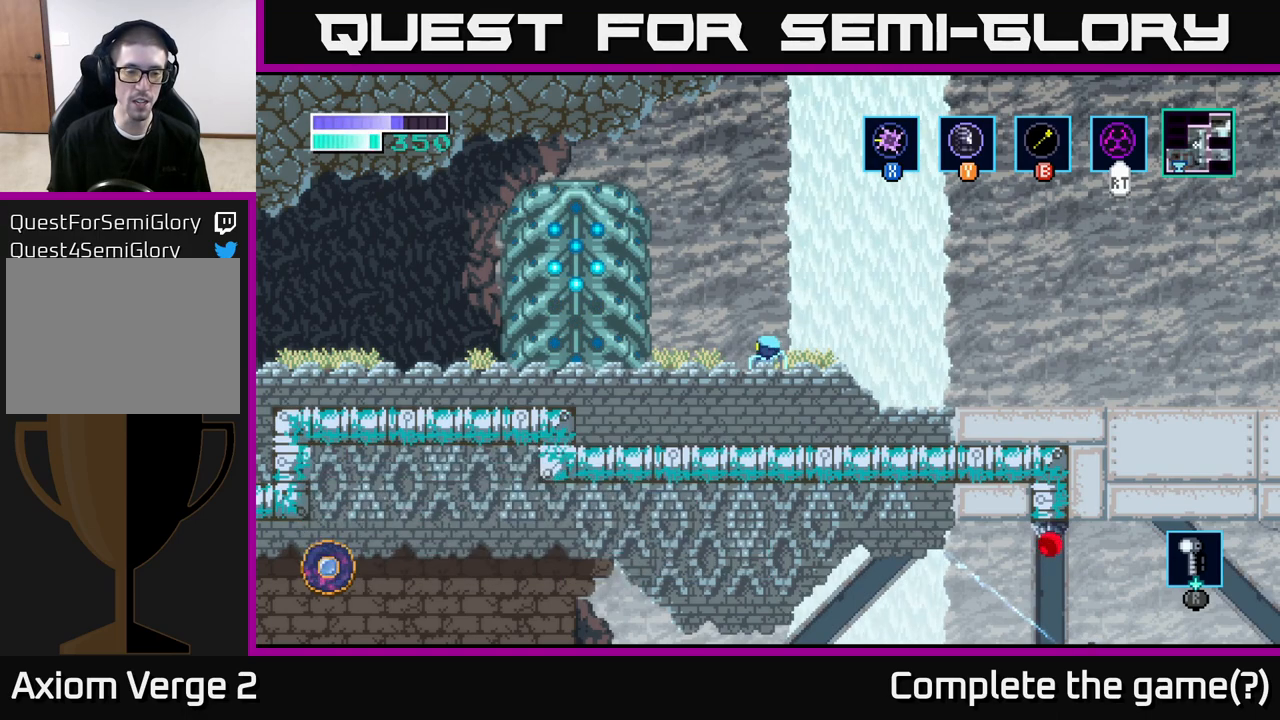
{"buttons": [], "left_stick": "center", "right_stick": "center", "events": [[67, "A", "up"]]}
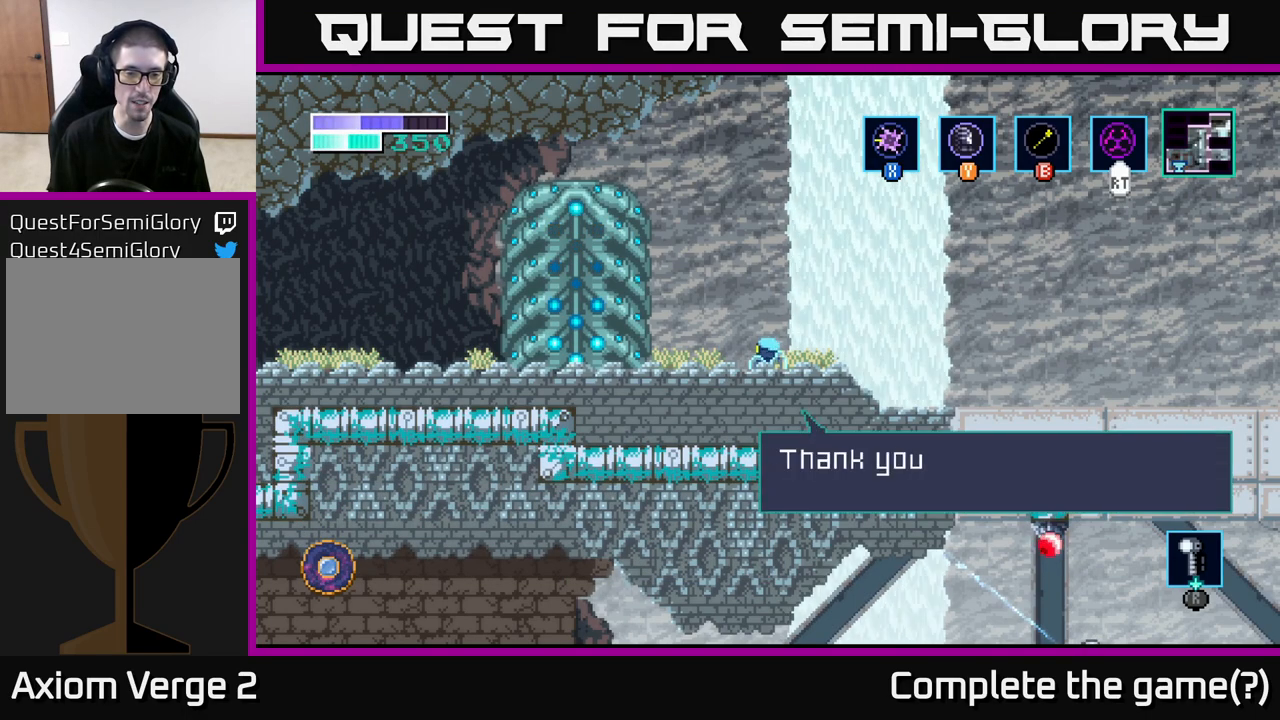
{"buttons": [], "left_stick": "center", "right_stick": "center", "events": []}
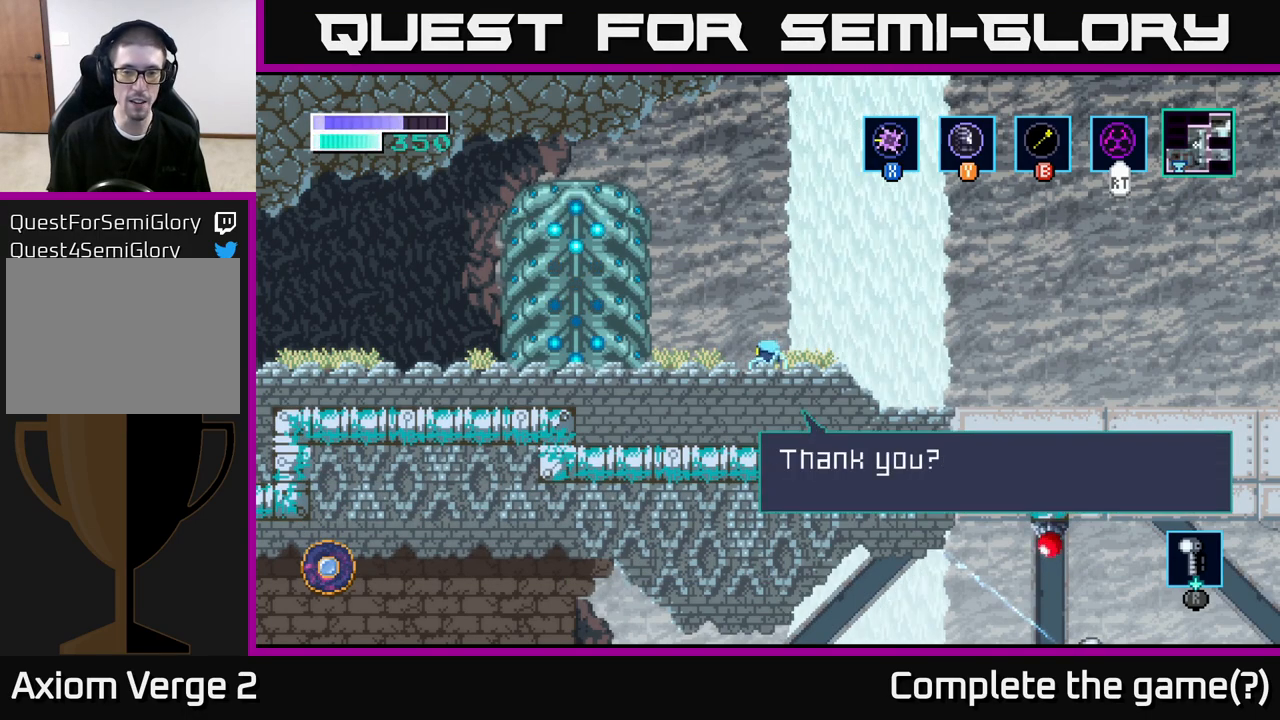
{"buttons": [], "left_stick": "center", "right_stick": "center", "events": []}
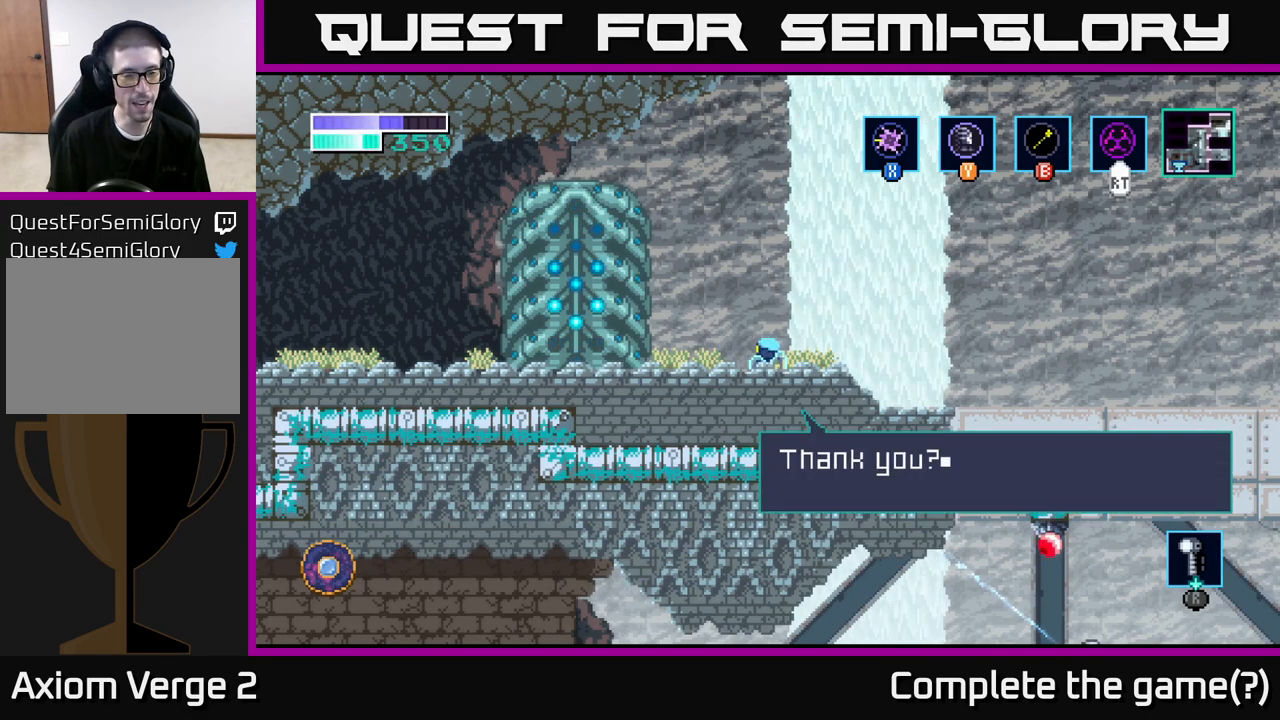
{"buttons": [], "left_stick": "center", "right_stick": "center", "events": []}
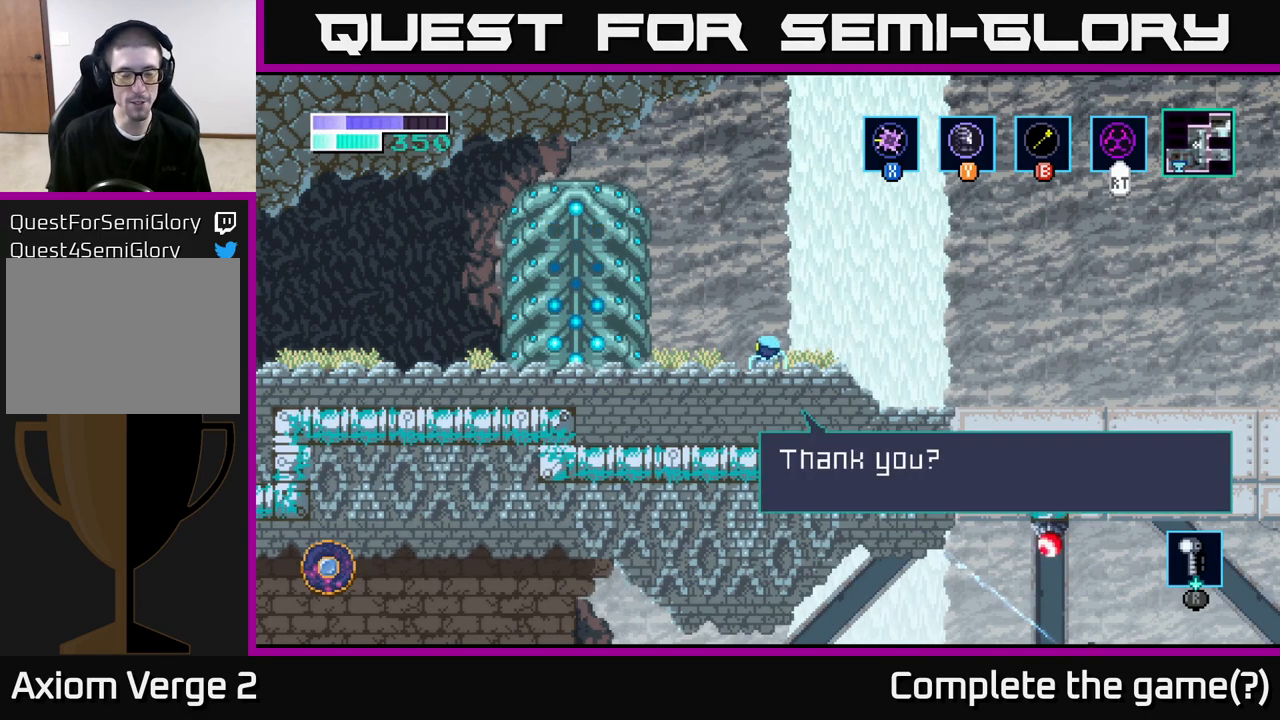
{"buttons": [], "left_stick": "center", "right_stick": "center", "events": []}
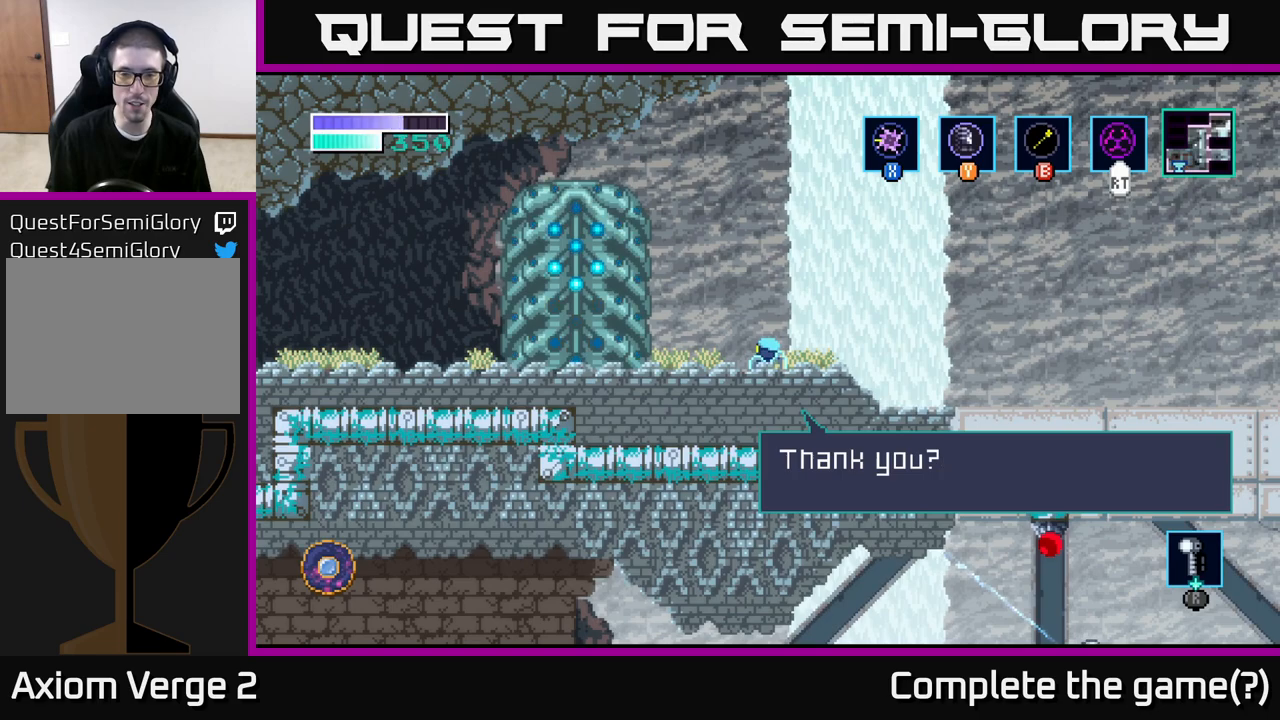
{"buttons": [], "left_stick": "center", "right_stick": "center", "events": []}
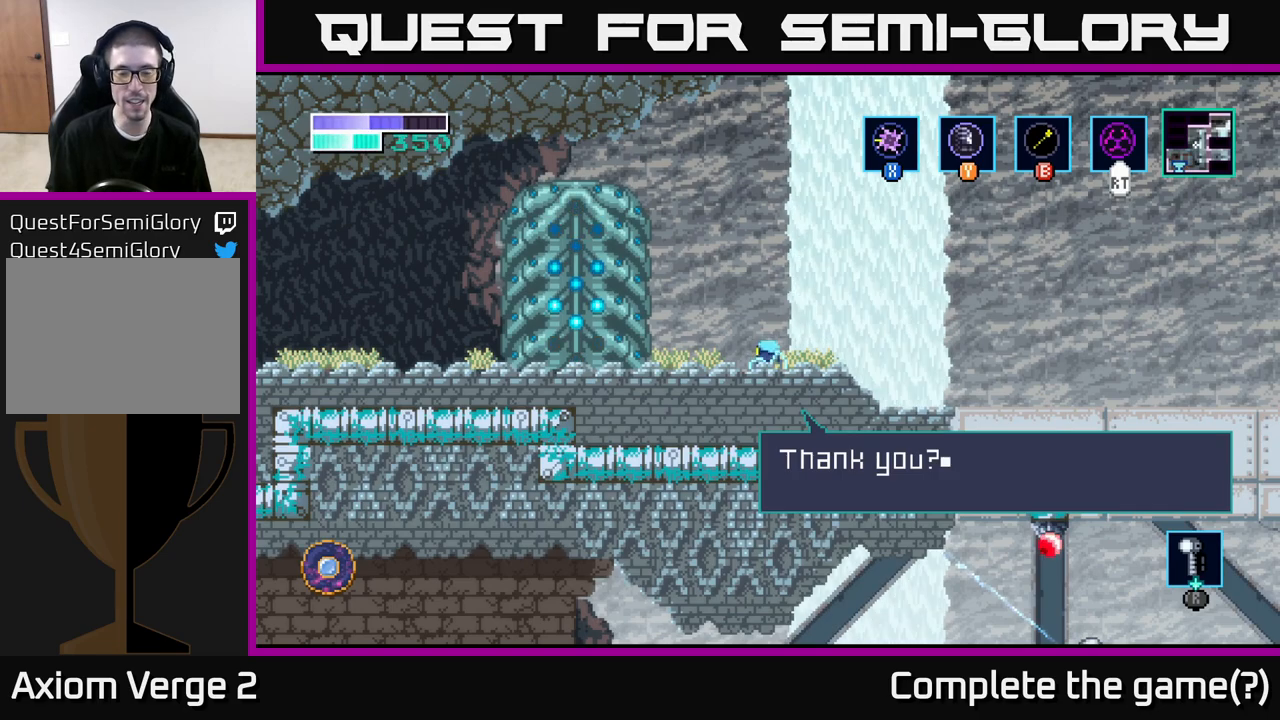
{"buttons": ["A"], "left_stick": "center", "right_stick": "center", "events": [[433, "A", "down"]]}
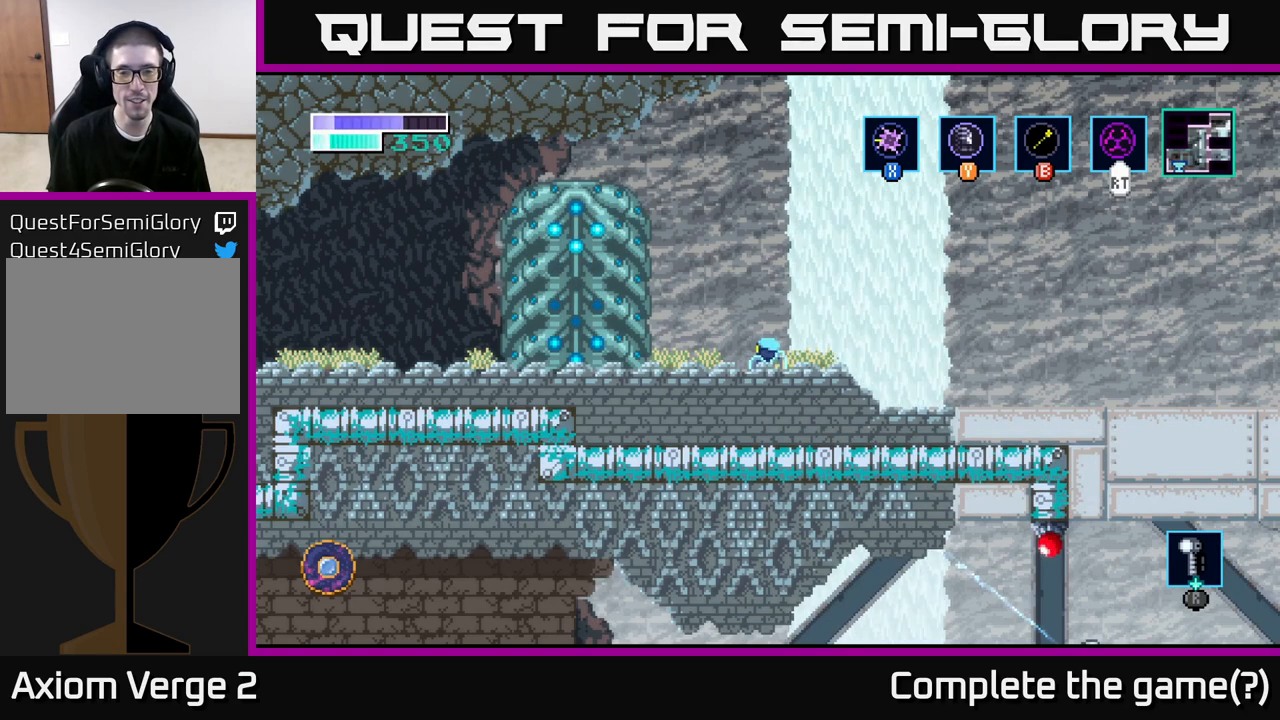
{"buttons": [], "left_stick": "center", "right_stick": "center", "events": [[100, "A", "up"]]}
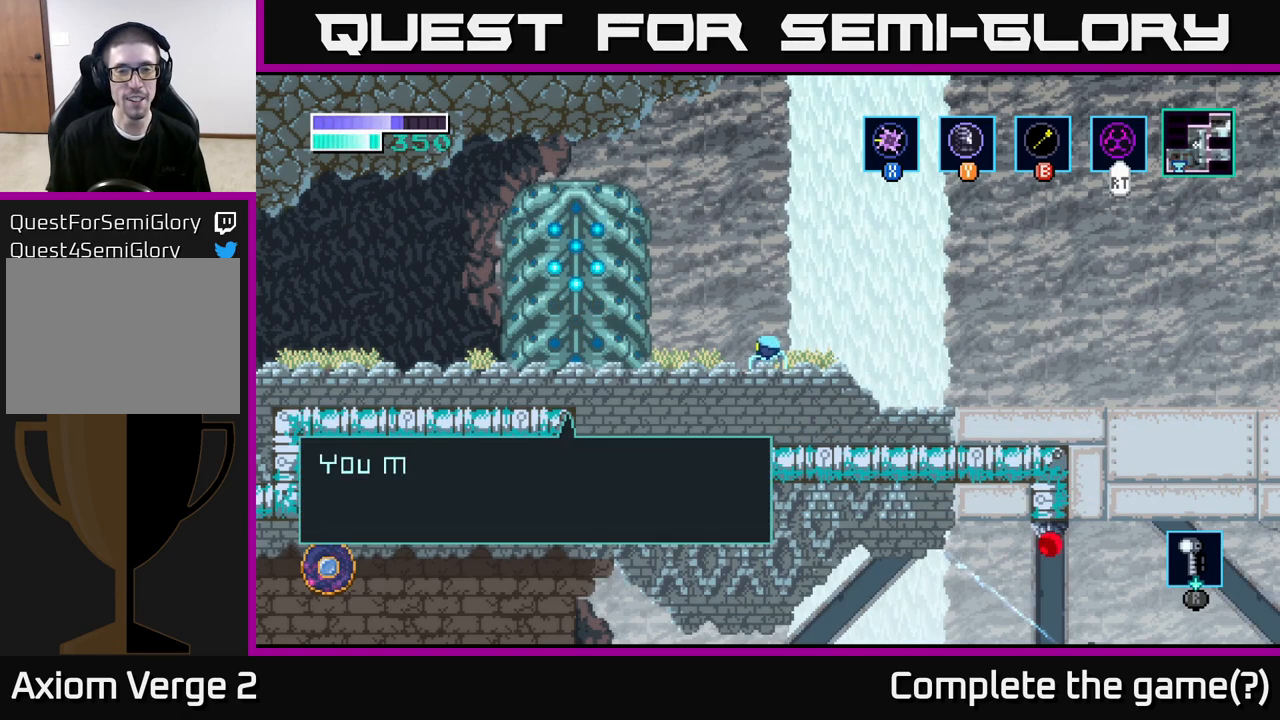
{"buttons": [], "left_stick": "center", "right_stick": "center", "events": []}
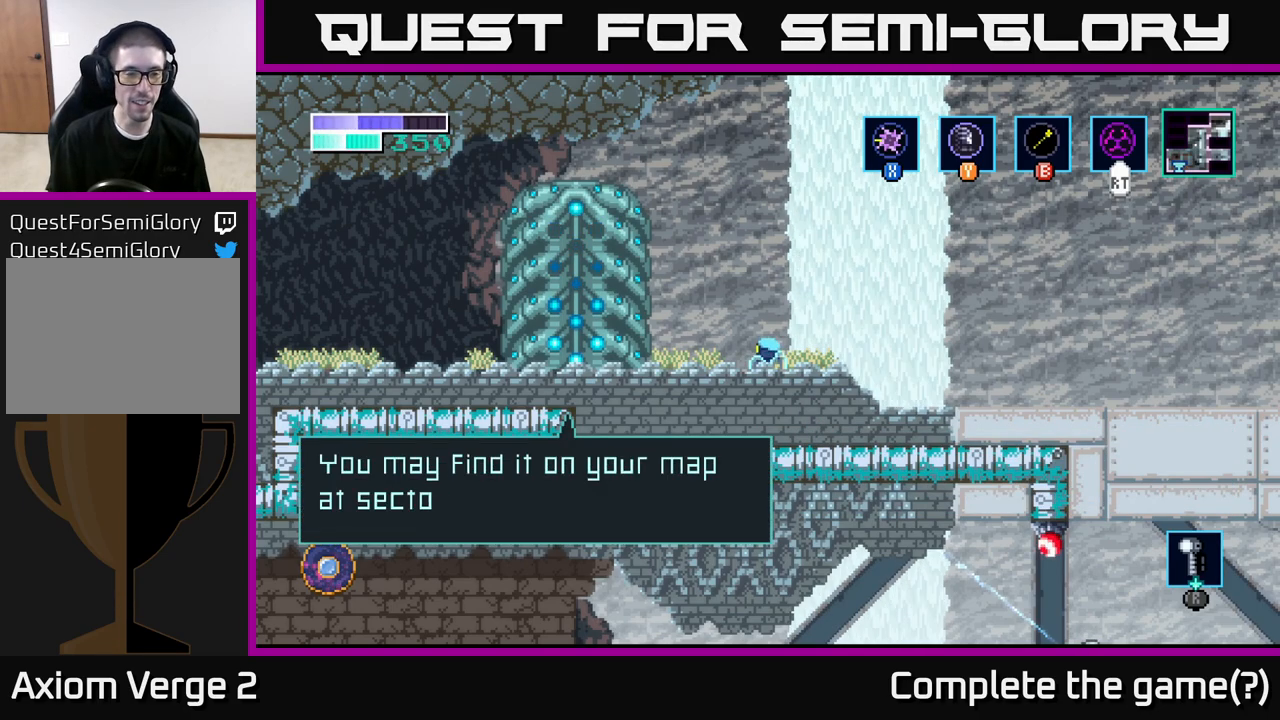
{"buttons": [], "left_stick": "center", "right_stick": "center", "events": []}
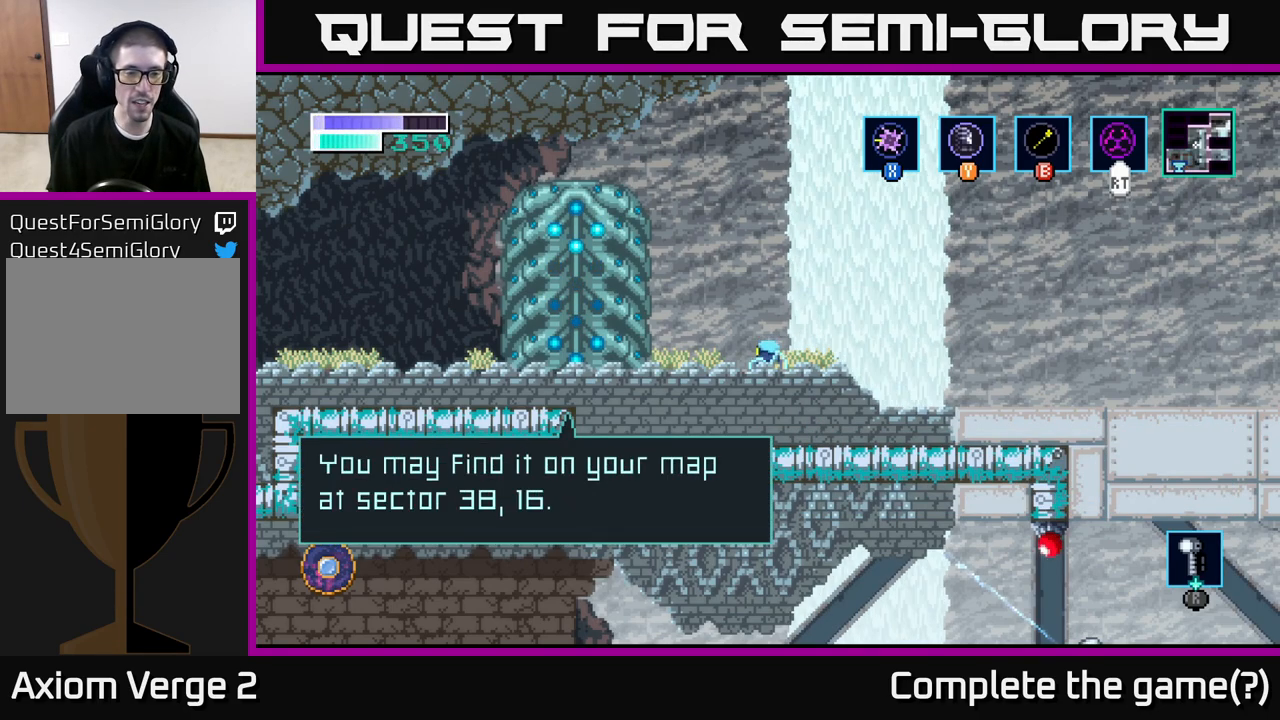
{"buttons": [], "left_stick": "center", "right_stick": "center", "events": []}
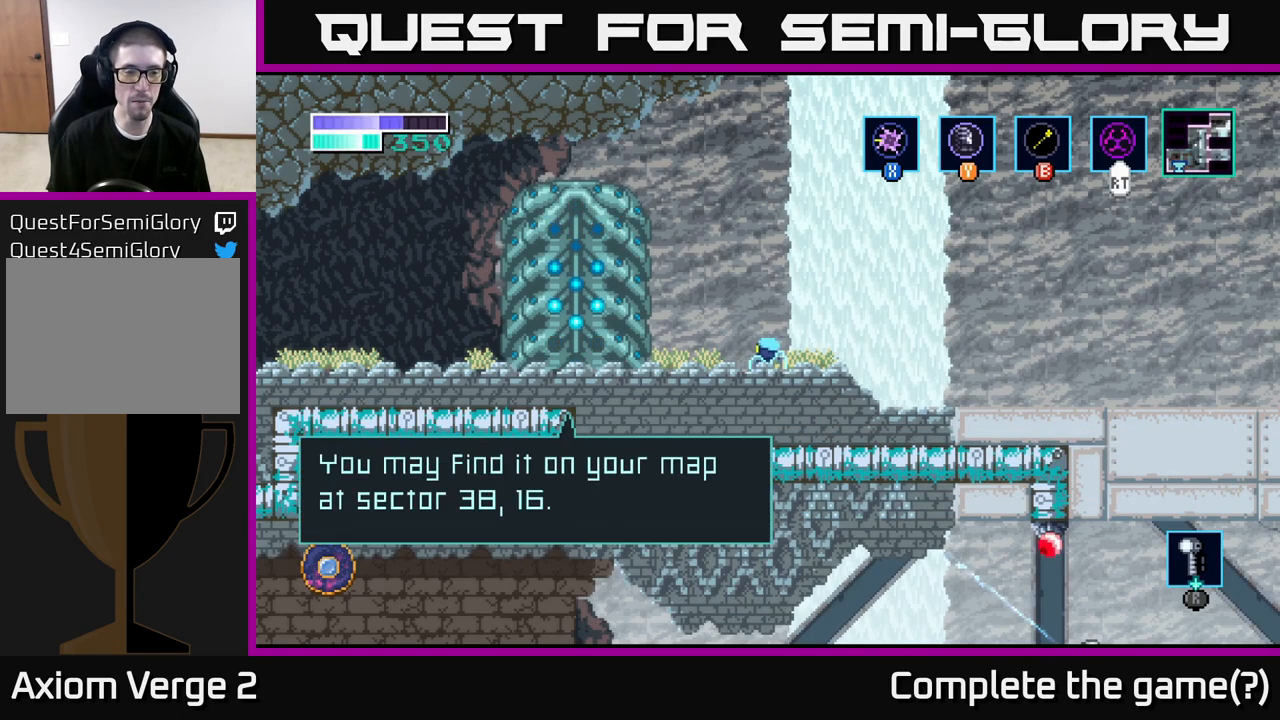
{"buttons": [], "left_stick": "center", "right_stick": "center", "events": []}
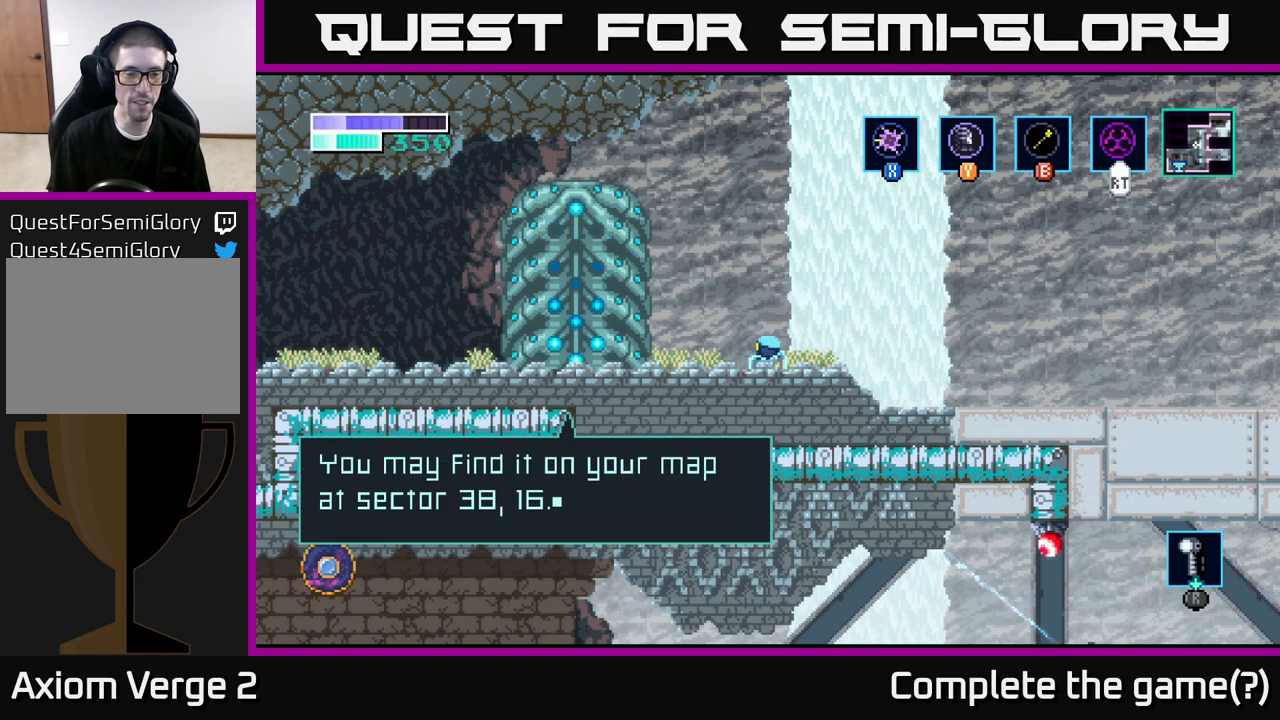
{"buttons": [], "left_stick": "center", "right_stick": "center", "events": [[83, "A", "down"], [183, "A", "up"]]}
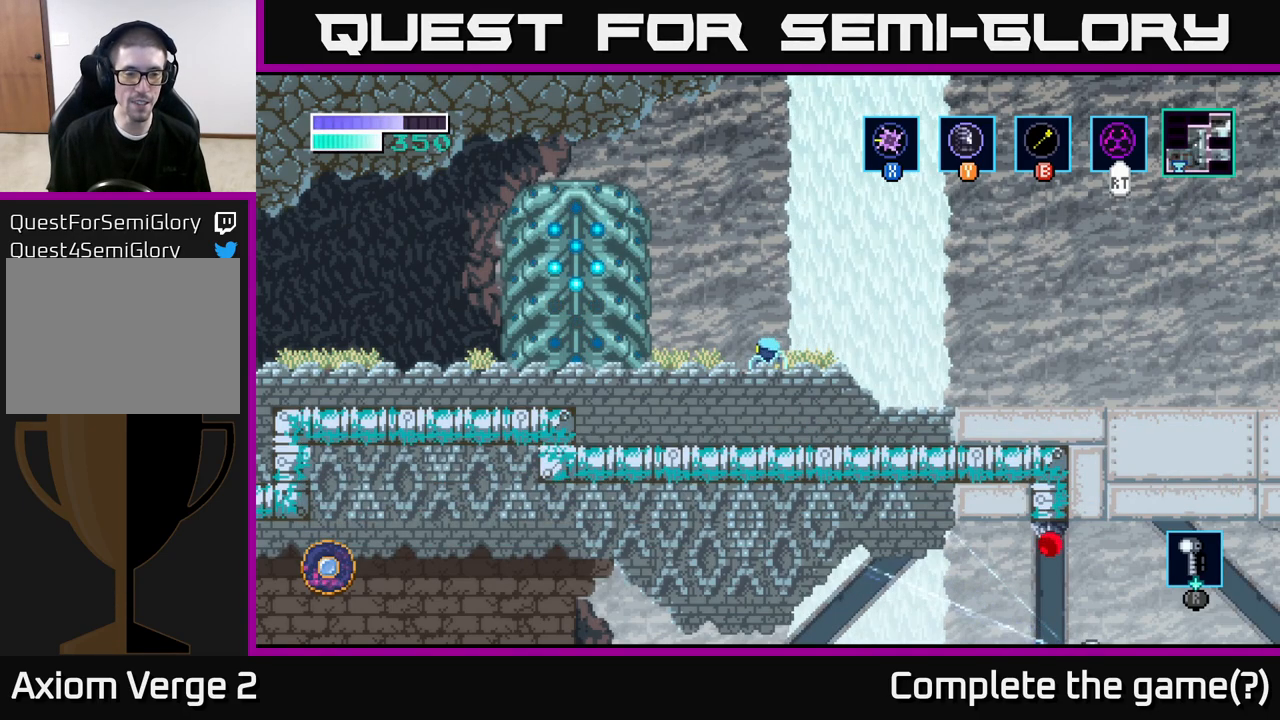
{"buttons": [], "left_stick": "center", "right_stick": "center", "events": []}
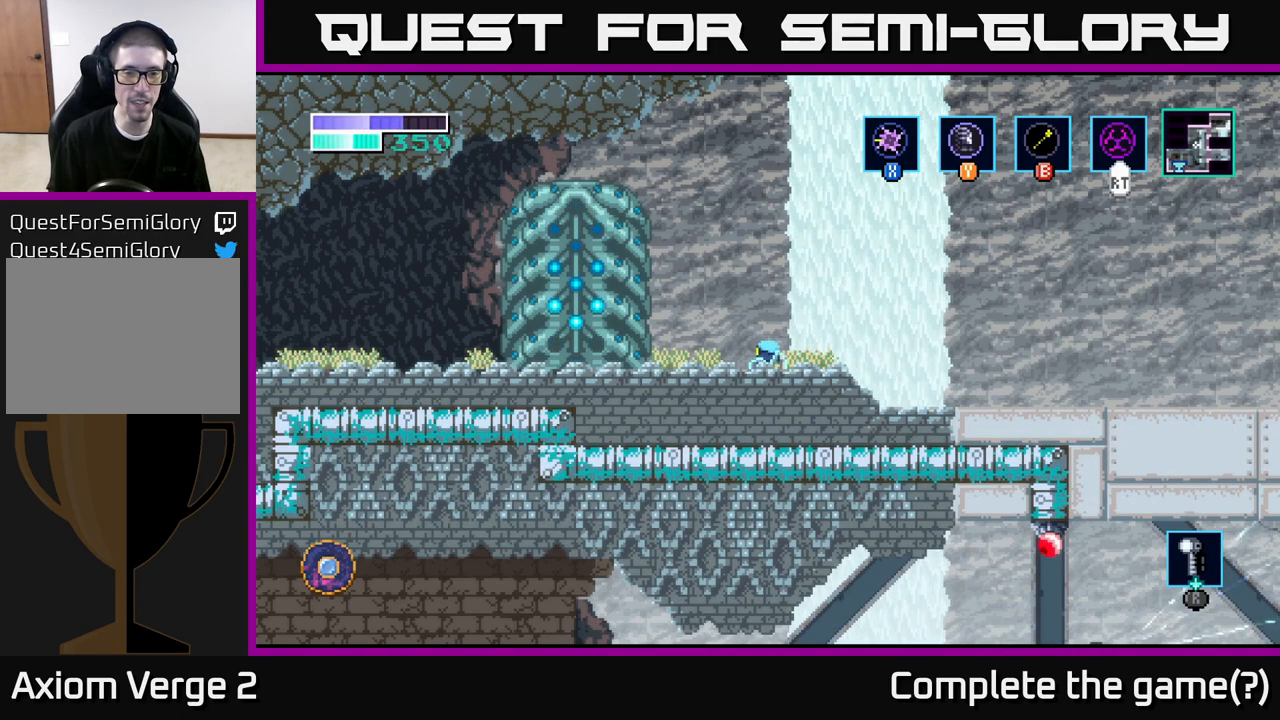
{"buttons": [], "left_stick": "center", "right_stick": "center", "events": [[50, "SELECT", "down"], [183, "SELECT", "up"]]}
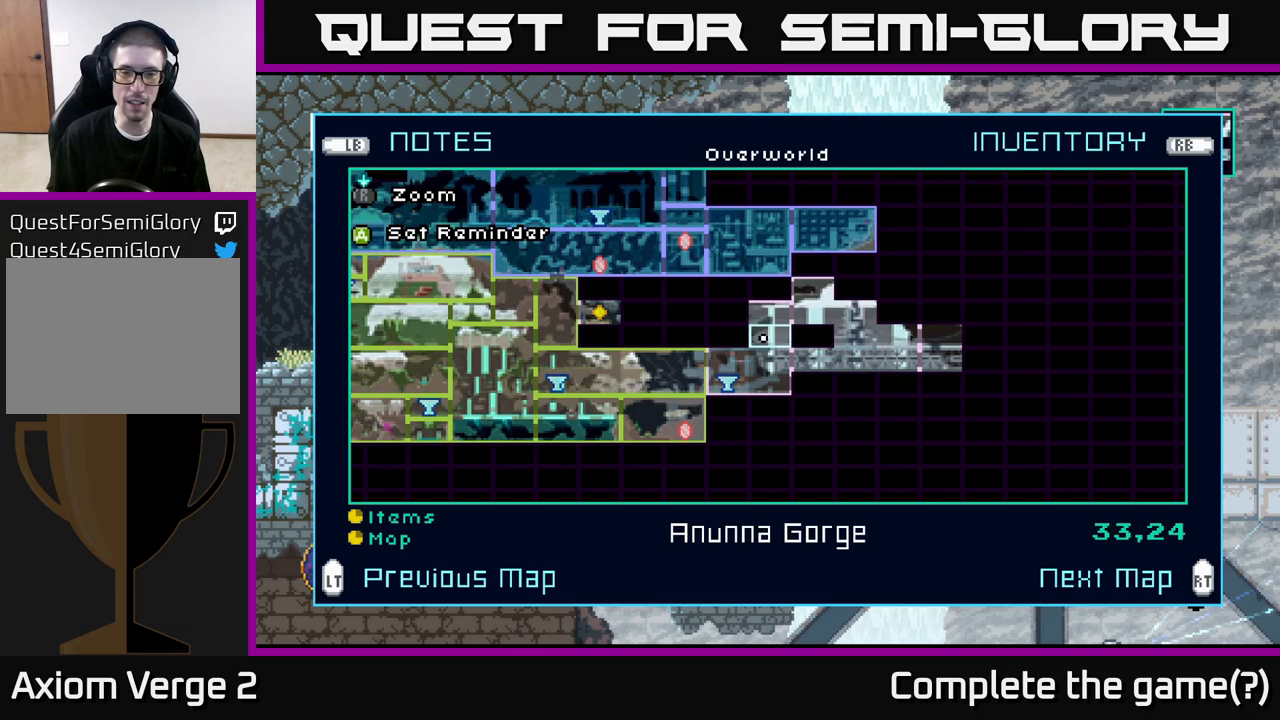
{"buttons": [], "left_stick": "up", "right_stick": "center", "events": [[400, "left_stick", "up"]]}
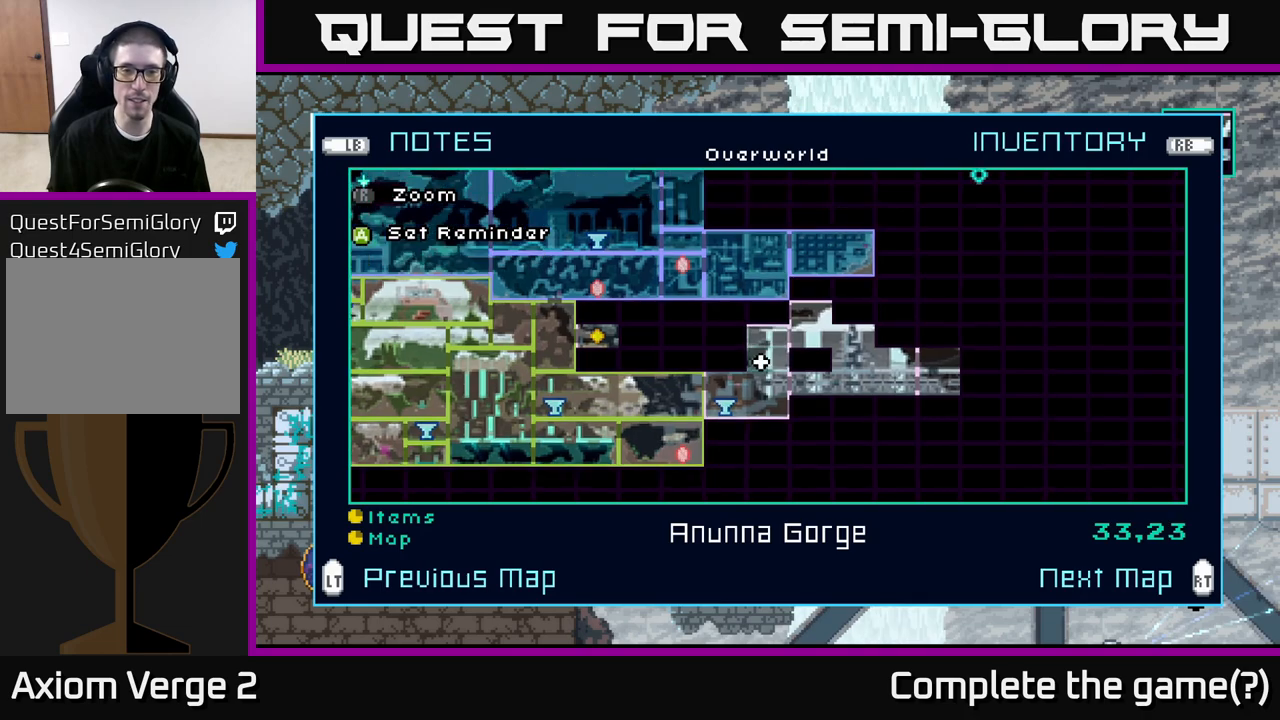
{"buttons": [], "left_stick": "up", "right_stick": "center", "events": []}
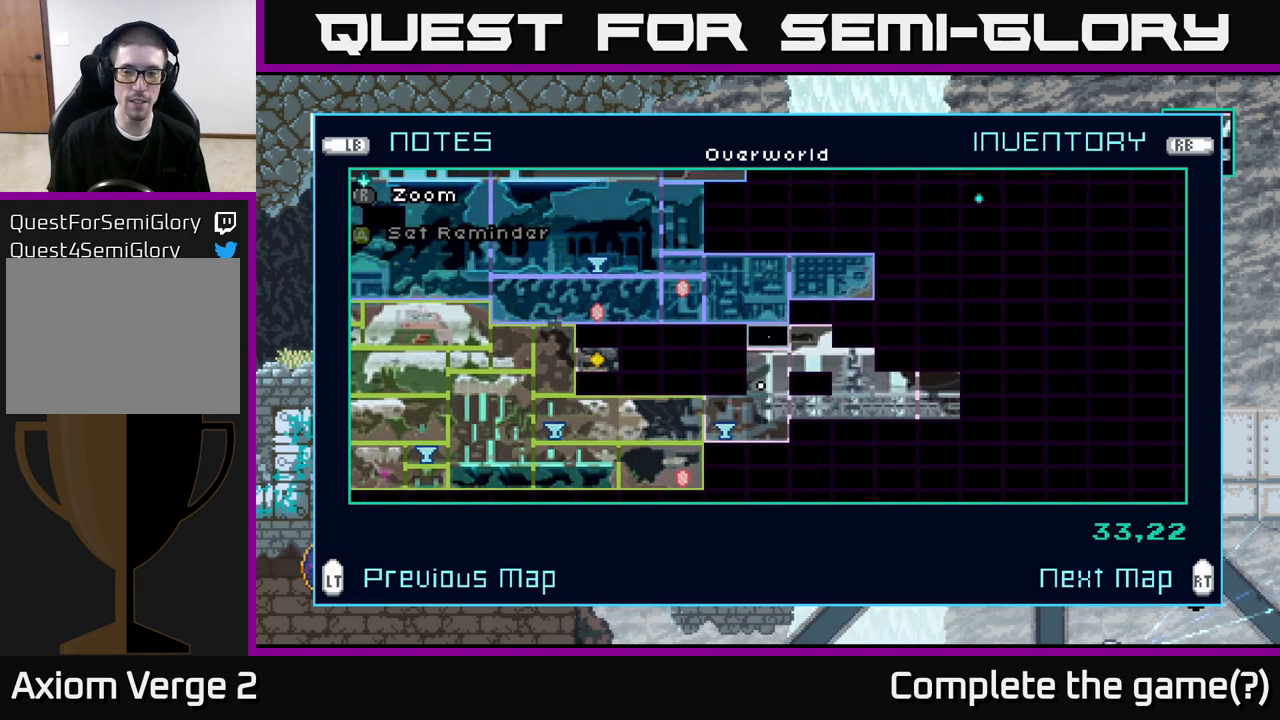
{"buttons": [], "left_stick": "right", "right_stick": "center", "events": [[183, "left_stick", "right"]]}
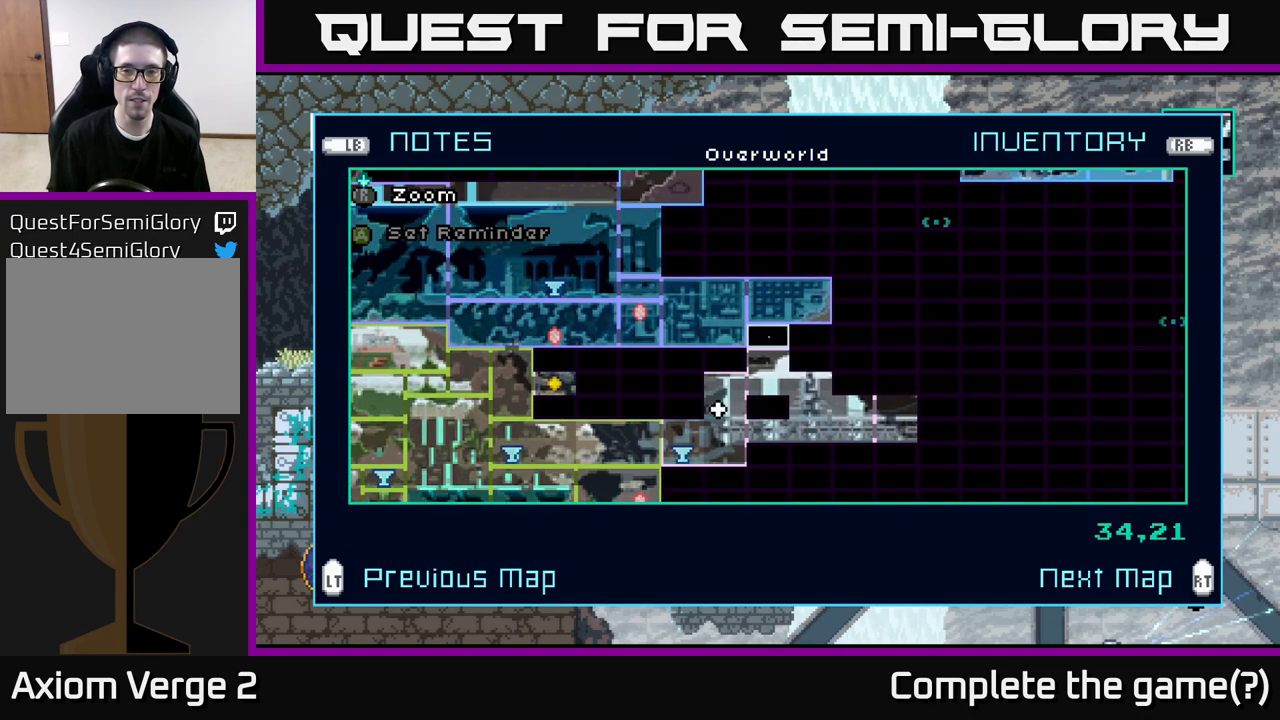
{"buttons": [], "left_stick": "right", "right_stick": "center", "events": []}
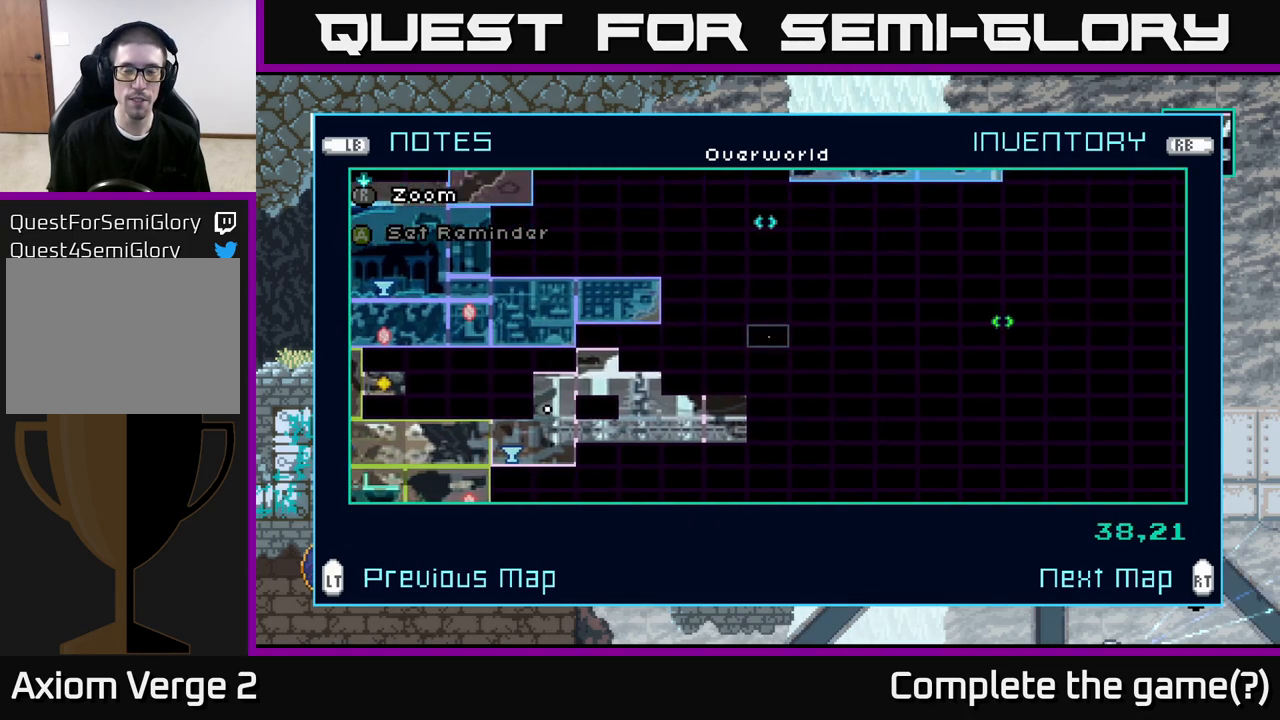
{"buttons": [], "left_stick": "center", "right_stick": "center", "events": [[167, "left_stick", "up"], [467, "left_stick", "center"]]}
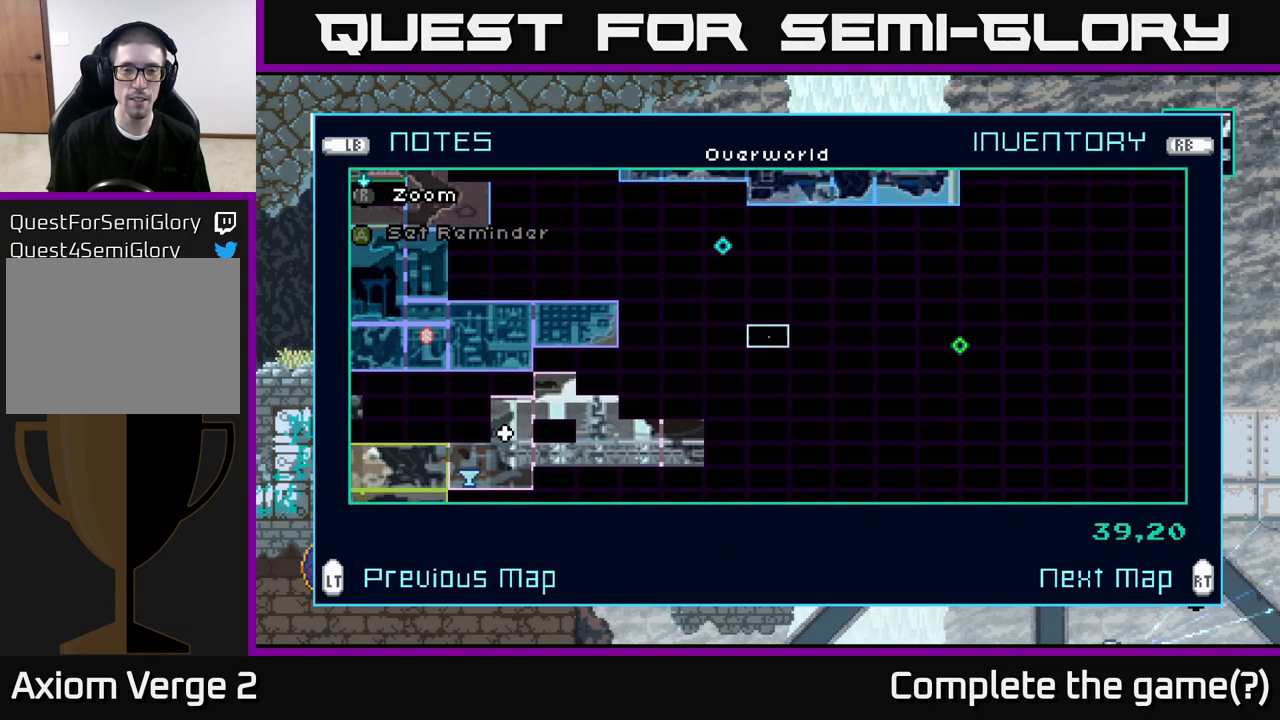
{"buttons": [], "left_stick": "center", "right_stick": "center", "events": []}
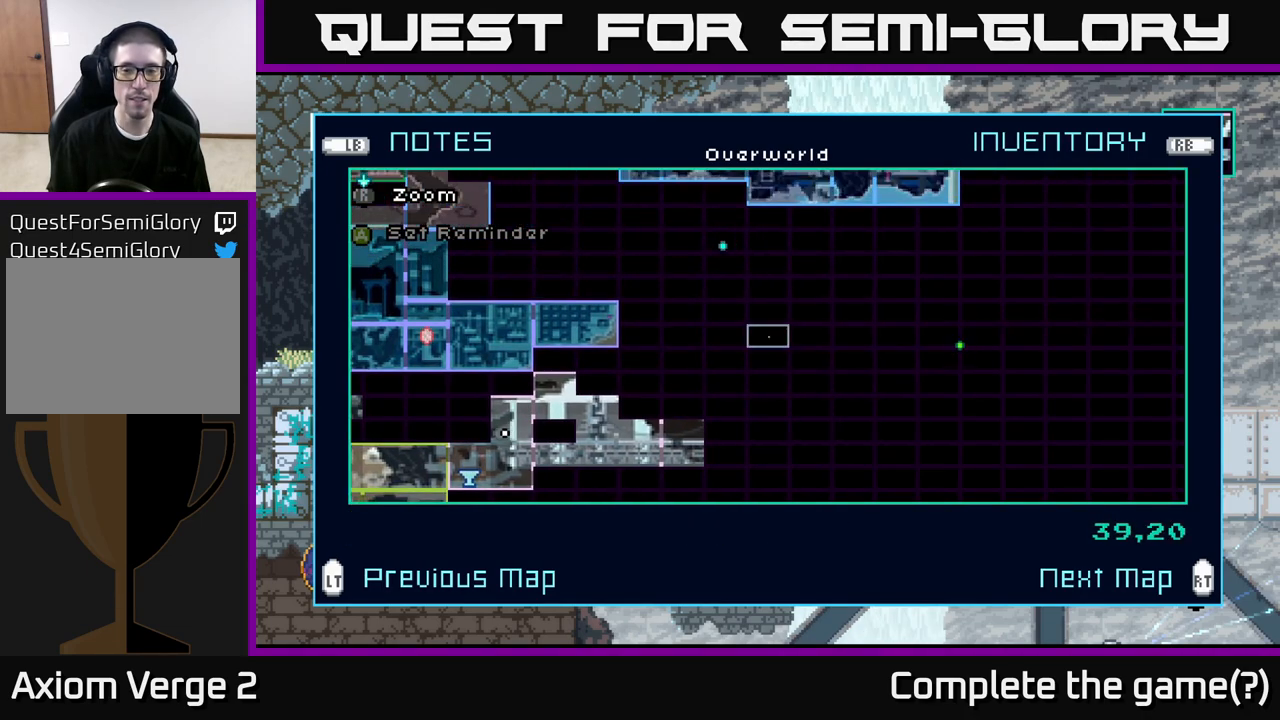
{"buttons": [], "left_stick": "left", "right_stick": "center", "events": [[150, "left_stick", "up"], [317, "left_stick", "center"], [417, "left_stick", "left"]]}
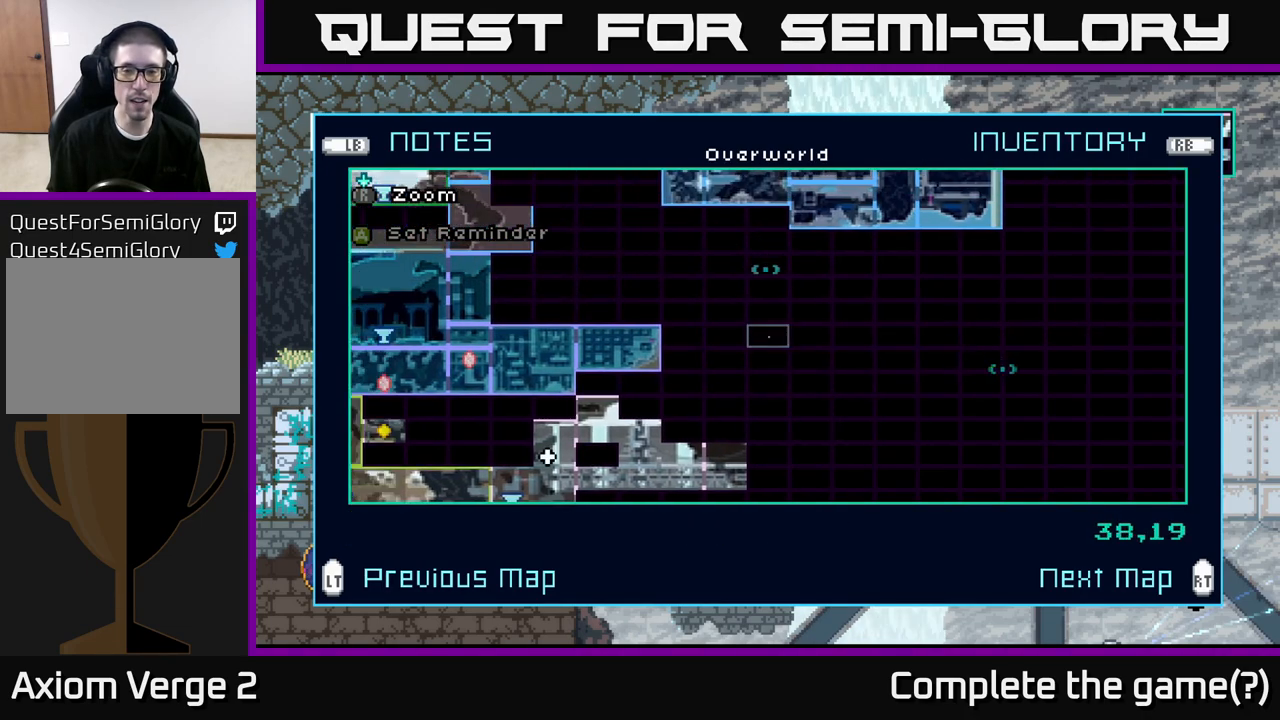
{"buttons": [], "left_stick": "up", "right_stick": "center", "events": [[50, "left_stick", "center"], [167, "left_stick", "up"], [383, "left_stick", "center"], [433, "left_stick", "up"]]}
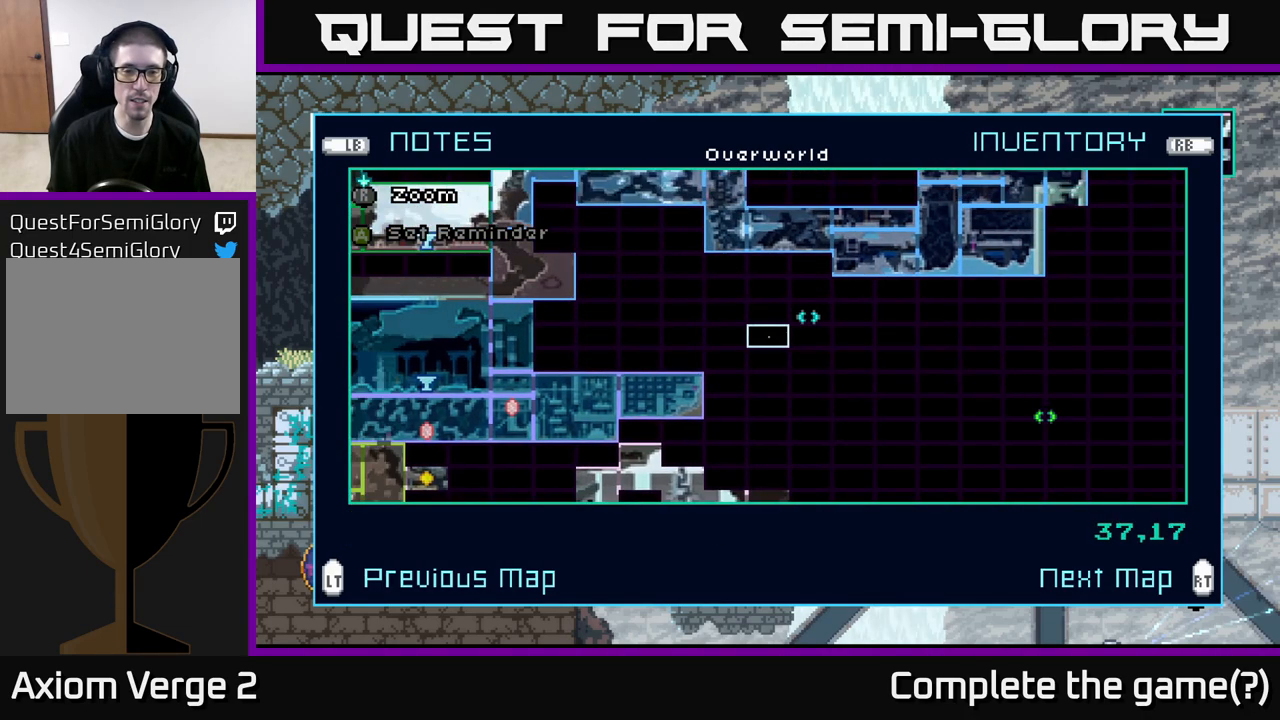
{"buttons": [], "left_stick": "center", "right_stick": "center", "events": [[50, "left_stick", "center"], [317, "left_stick", "down"], [500, "left_stick", "center"]]}
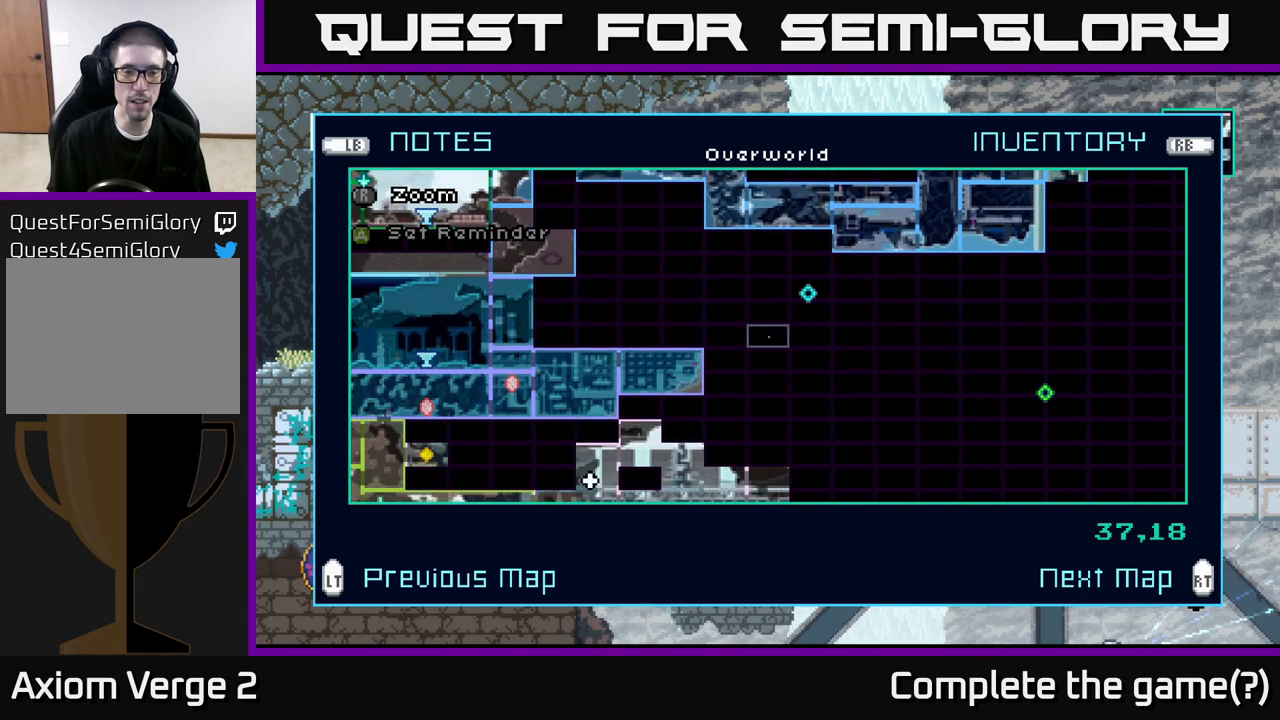
{"buttons": [], "left_stick": "center", "right_stick": "center", "events": [[333, "SELECT", "down"], [450, "SELECT", "up"]]}
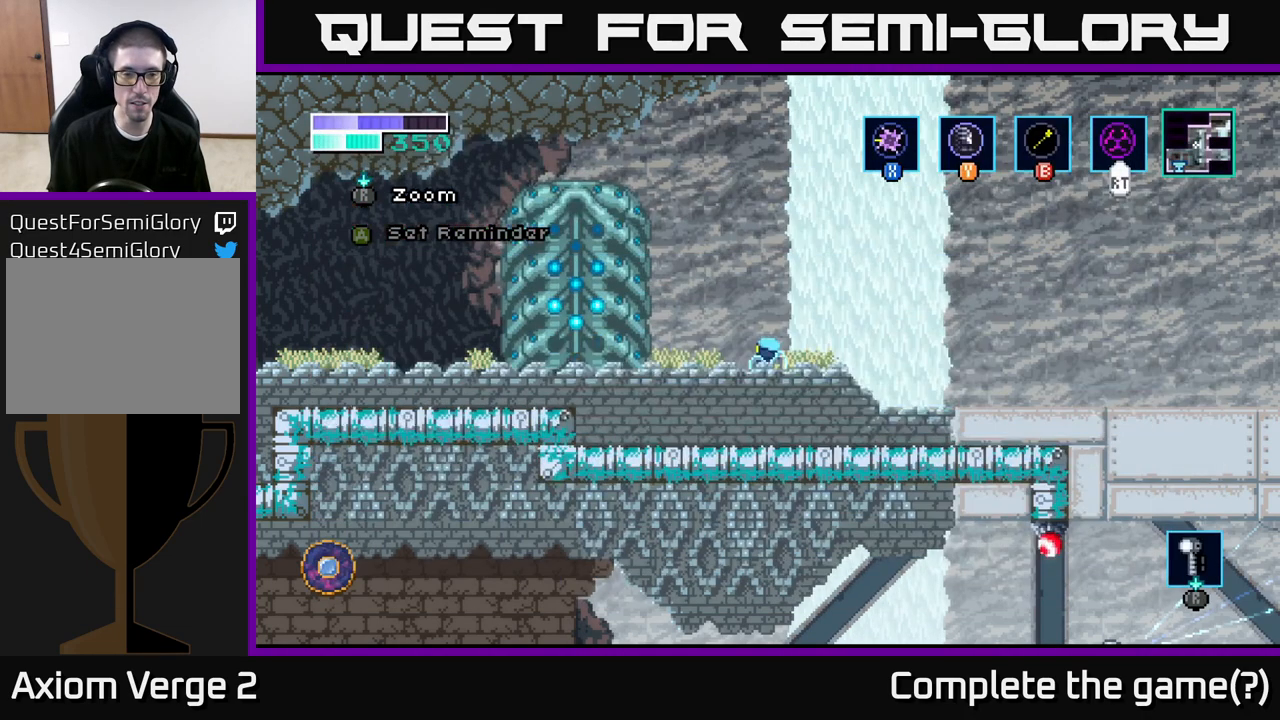
{"buttons": [], "left_stick": "left", "right_stick": "center", "events": [[167, "left_stick", "left"]]}
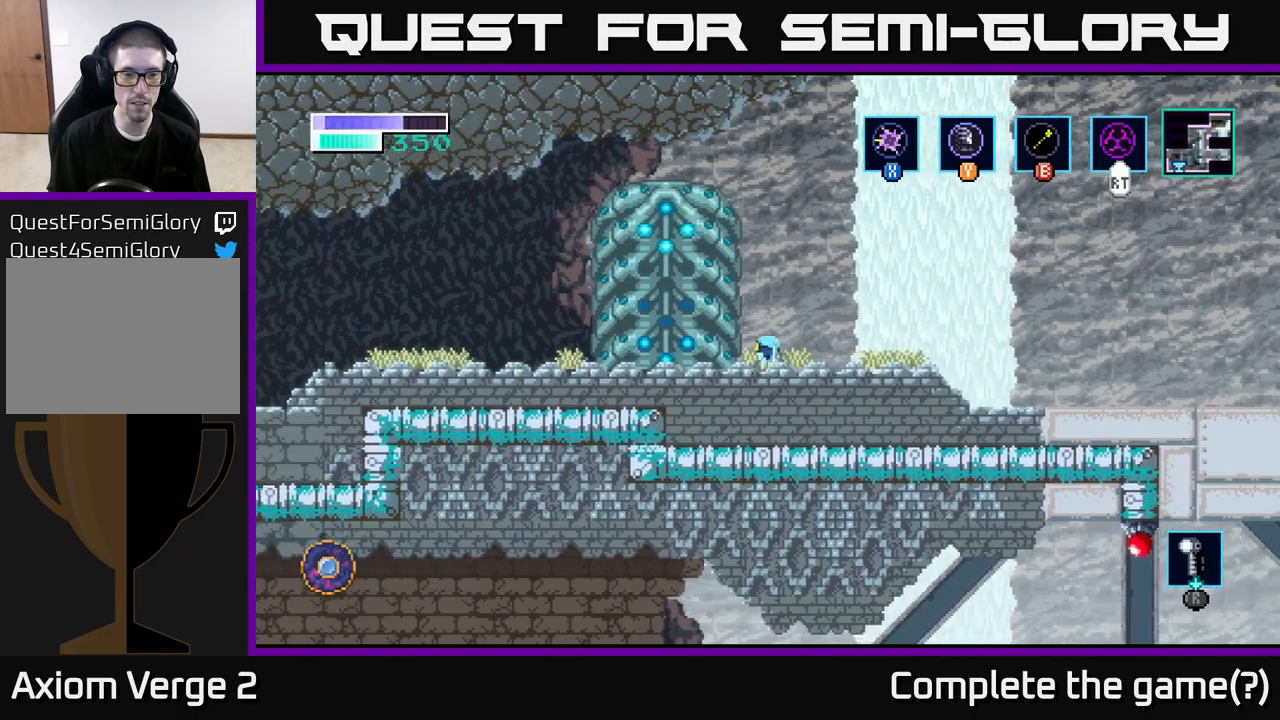
{"buttons": ["A"], "left_stick": "left", "right_stick": "center", "events": [[350, "A", "down"]]}
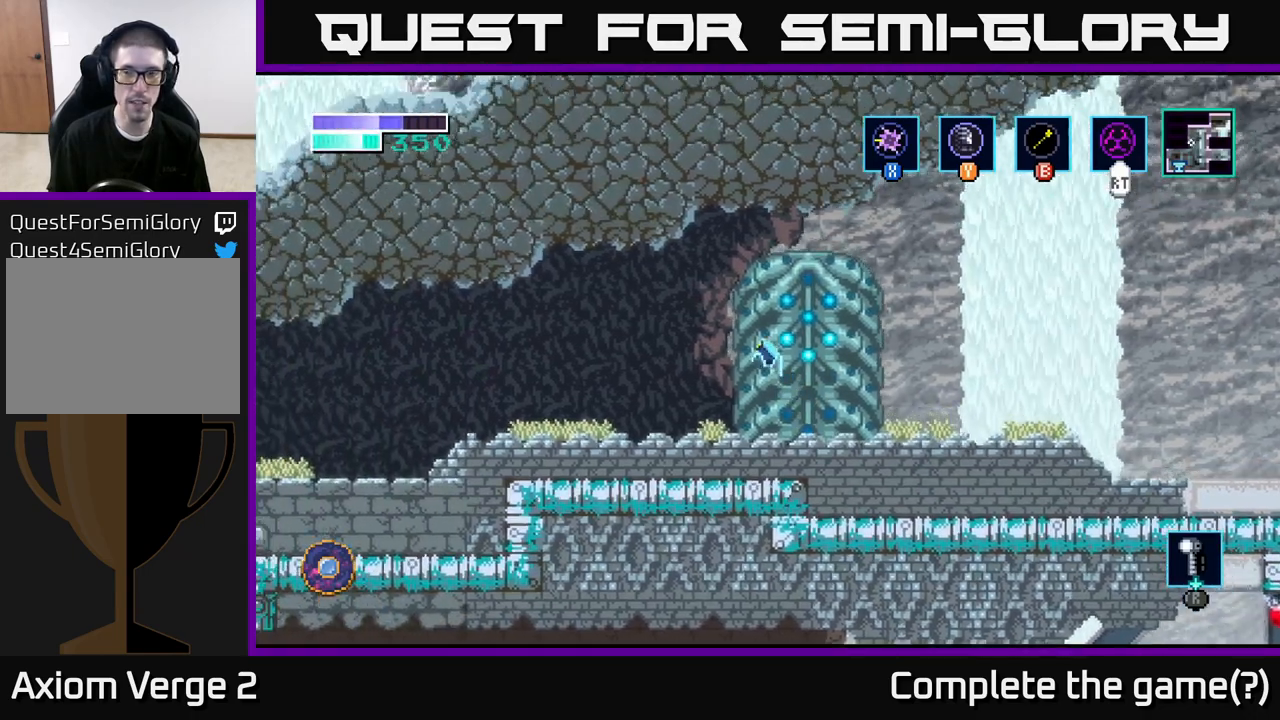
{"buttons": [], "left_stick": "left", "right_stick": "center", "events": [[333, "A", "up"]]}
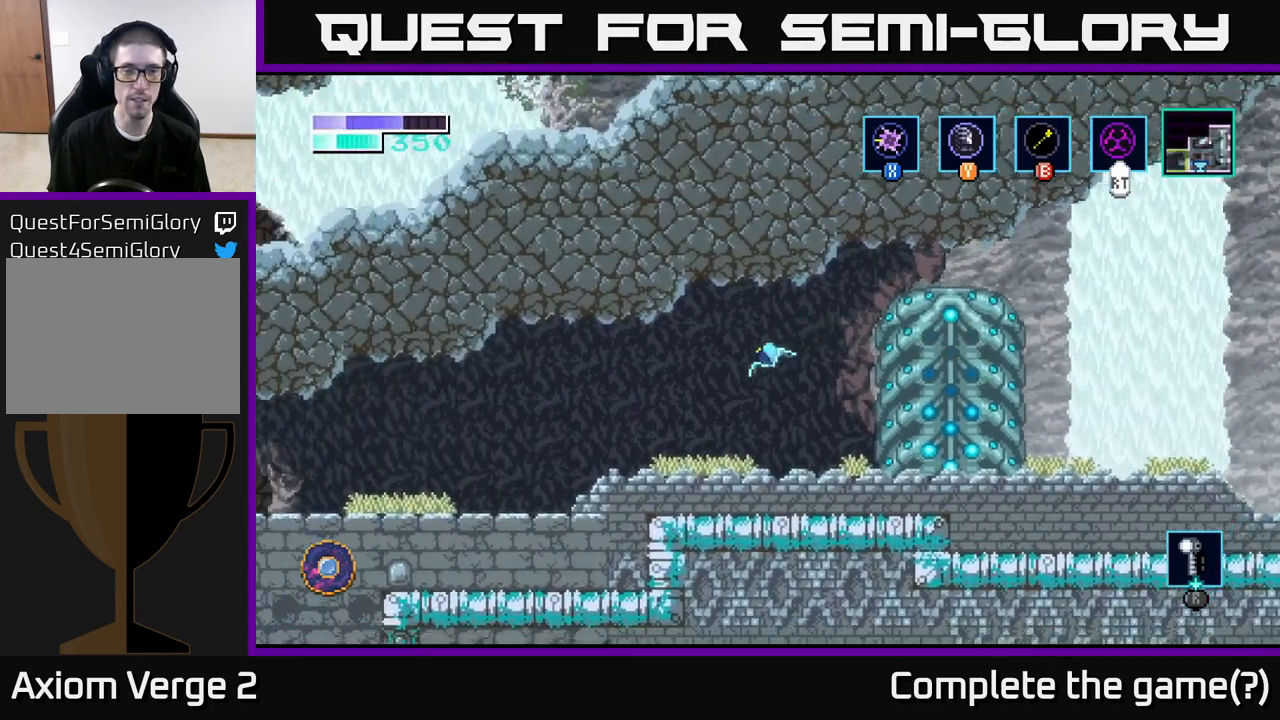
{"buttons": ["A"], "left_stick": "left", "right_stick": "center", "events": [[400, "A", "down"]]}